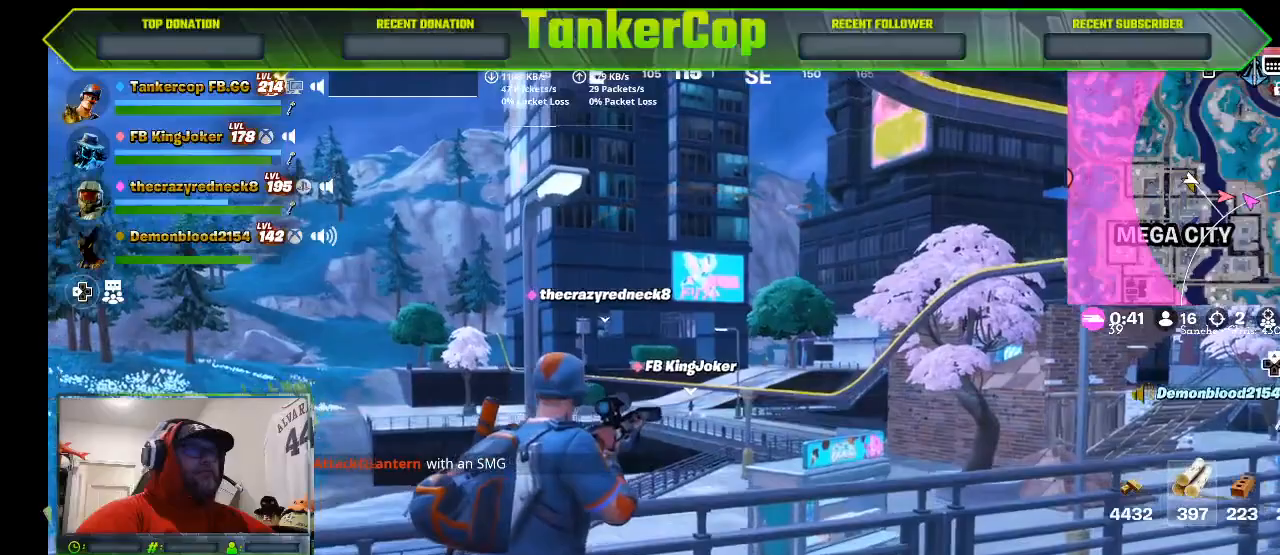
Gameplay with a controller (PlayStation layout); each line is a JSON object with the inputs held at the frame after it. "events" lists button and stick changes between this image and that frame as [ms after this image, input, new state], when the widget could be followed in between.
{"buttons": [], "left_stick": "center", "right_stick": "left", "events": []}
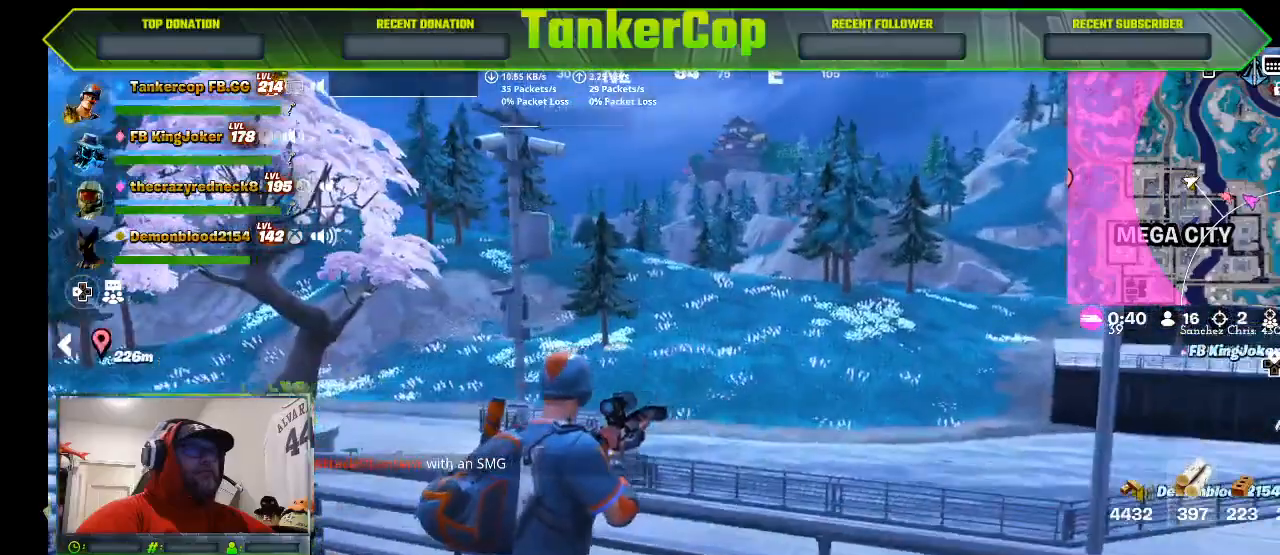
{"buttons": [], "left_stick": "center", "right_stick": "left", "events": []}
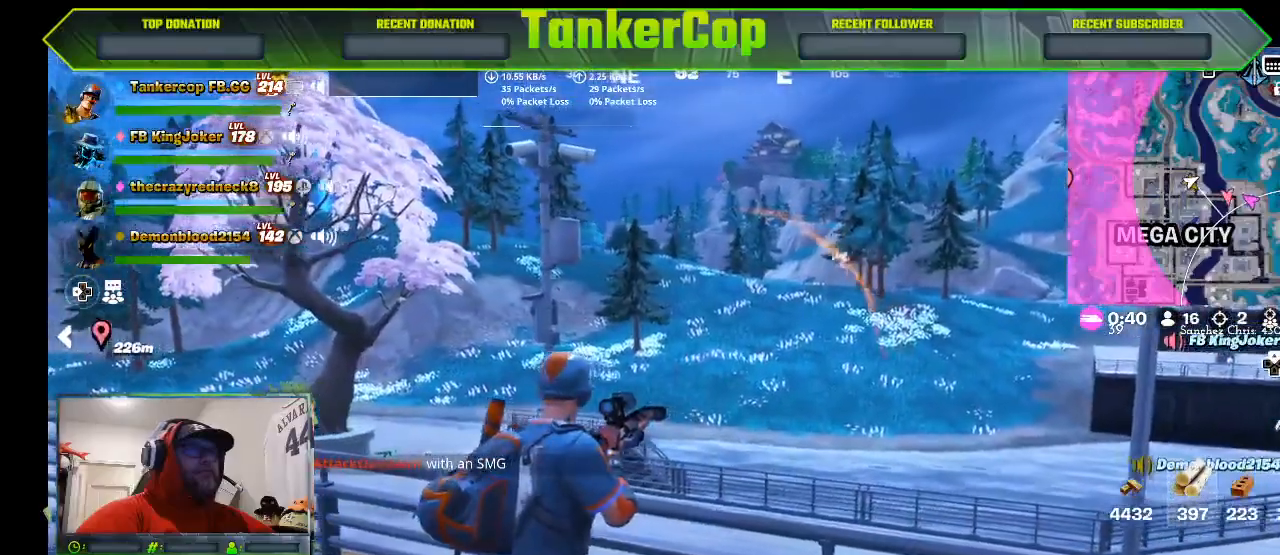
{"buttons": [], "left_stick": "center", "right_stick": "center", "events": [[233, "right_stick", "center"]]}
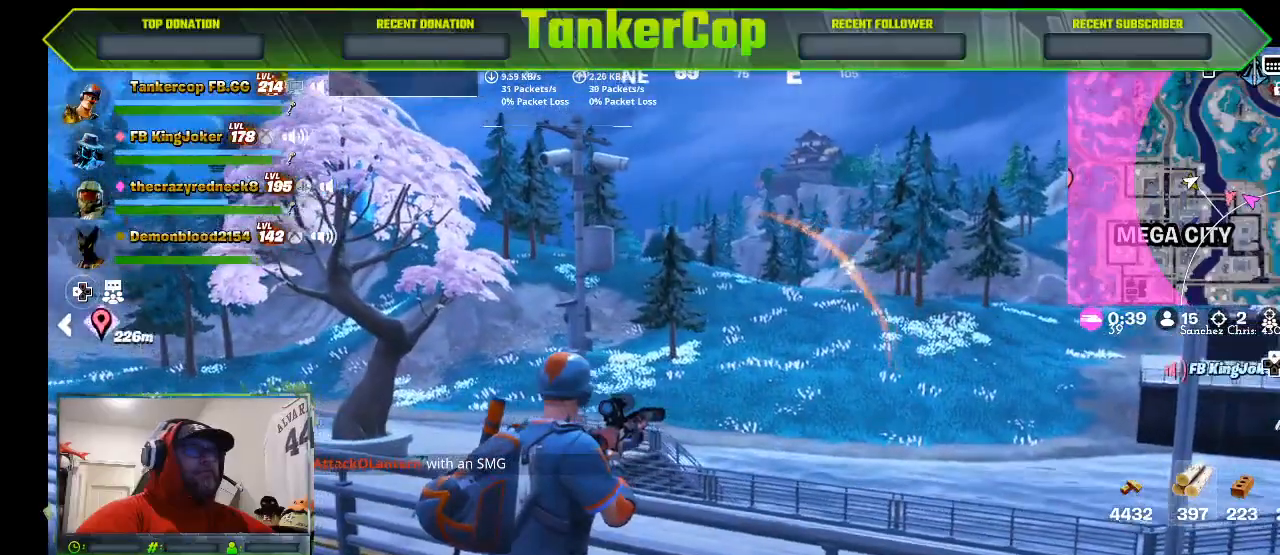
{"buttons": [], "left_stick": "center", "right_stick": "right", "events": [[233, "right_stick", "right"]]}
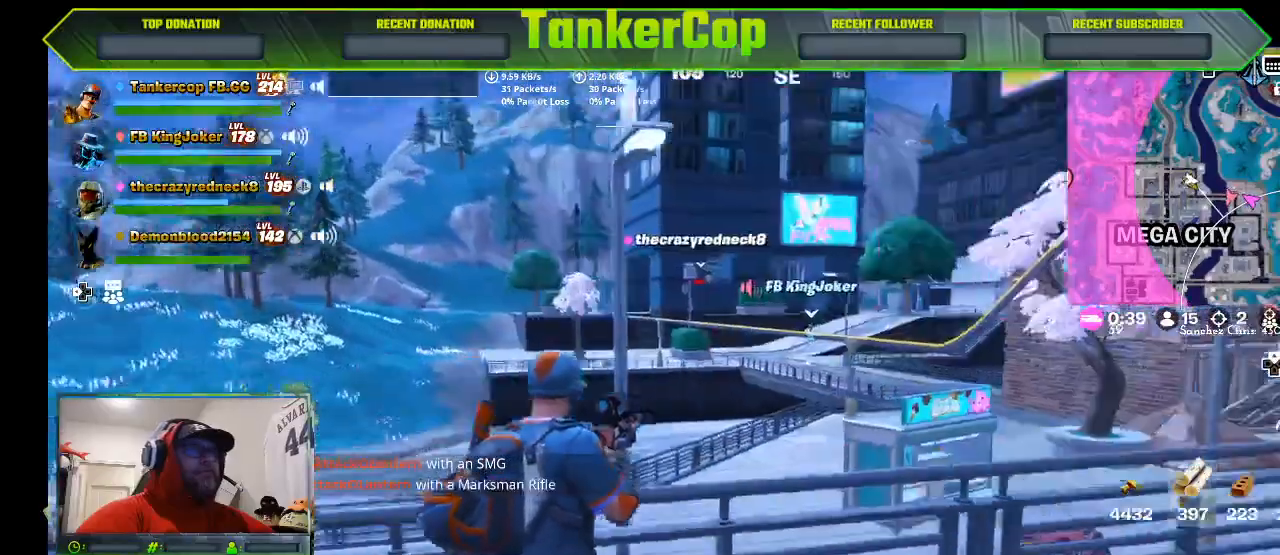
{"buttons": [], "left_stick": "center", "right_stick": "right", "events": []}
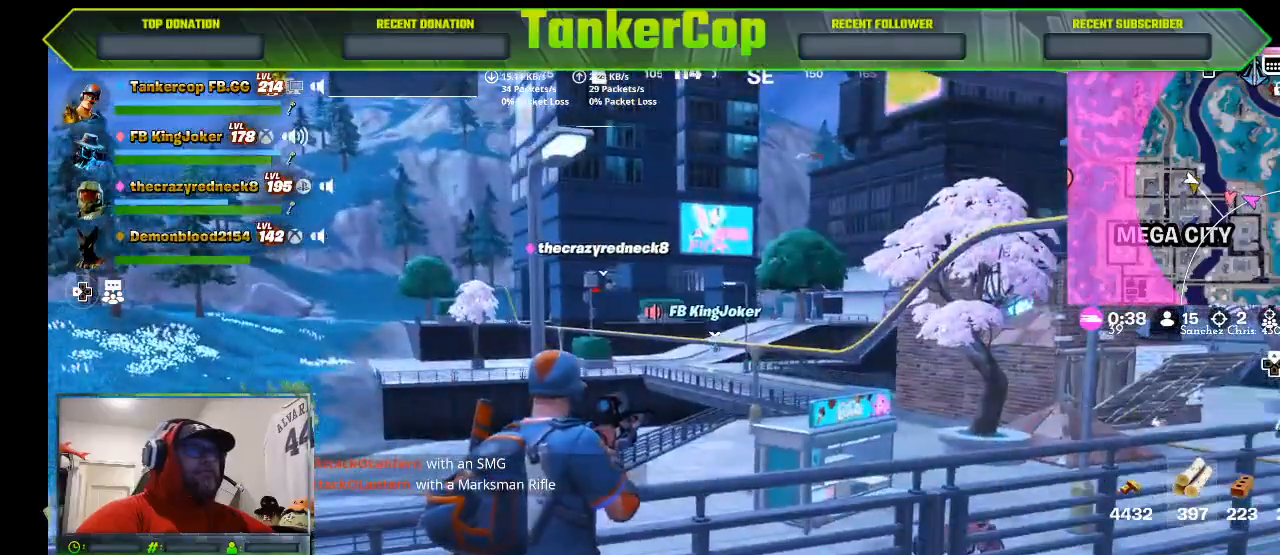
{"buttons": [], "left_stick": "center", "right_stick": "right", "events": []}
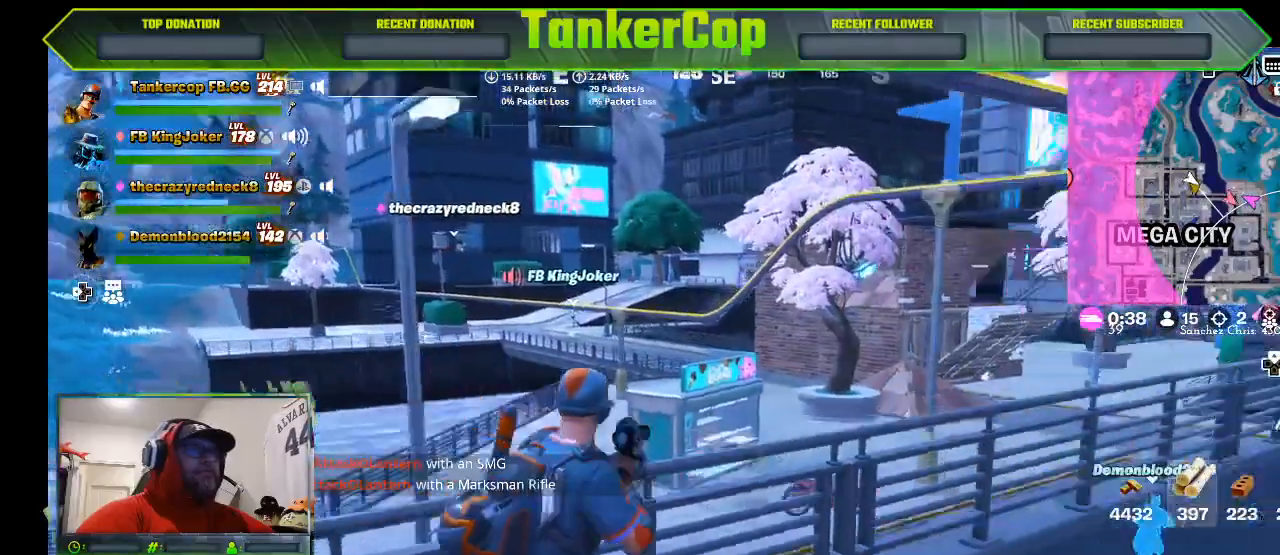
{"buttons": [], "left_stick": "center", "right_stick": "right", "events": []}
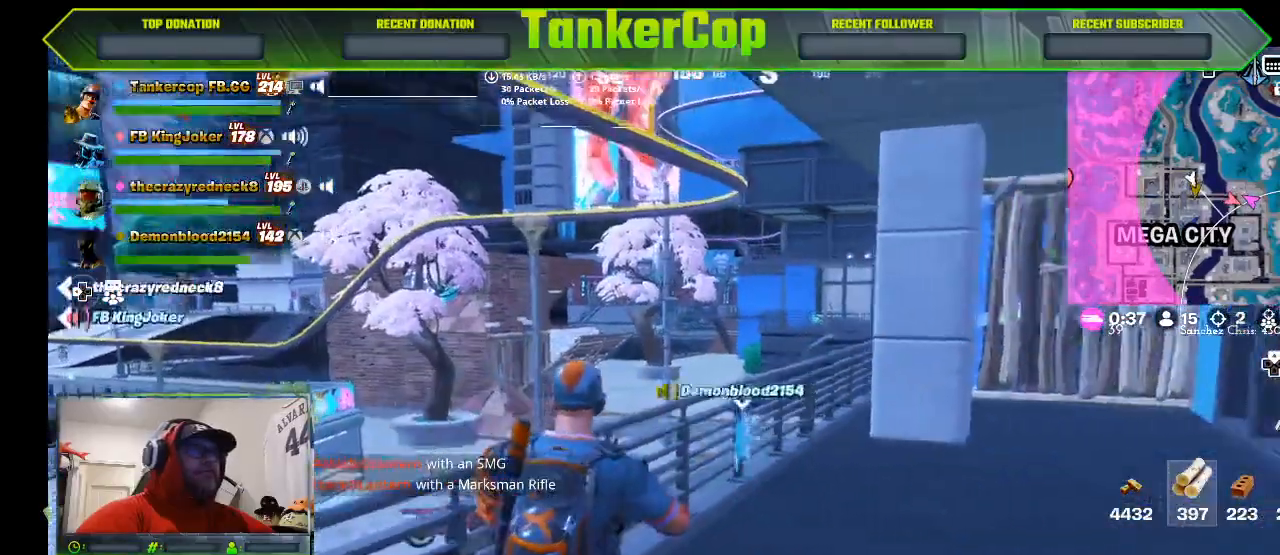
{"buttons": [], "left_stick": "left", "right_stick": "right", "events": [[500, "left_stick", "left"]]}
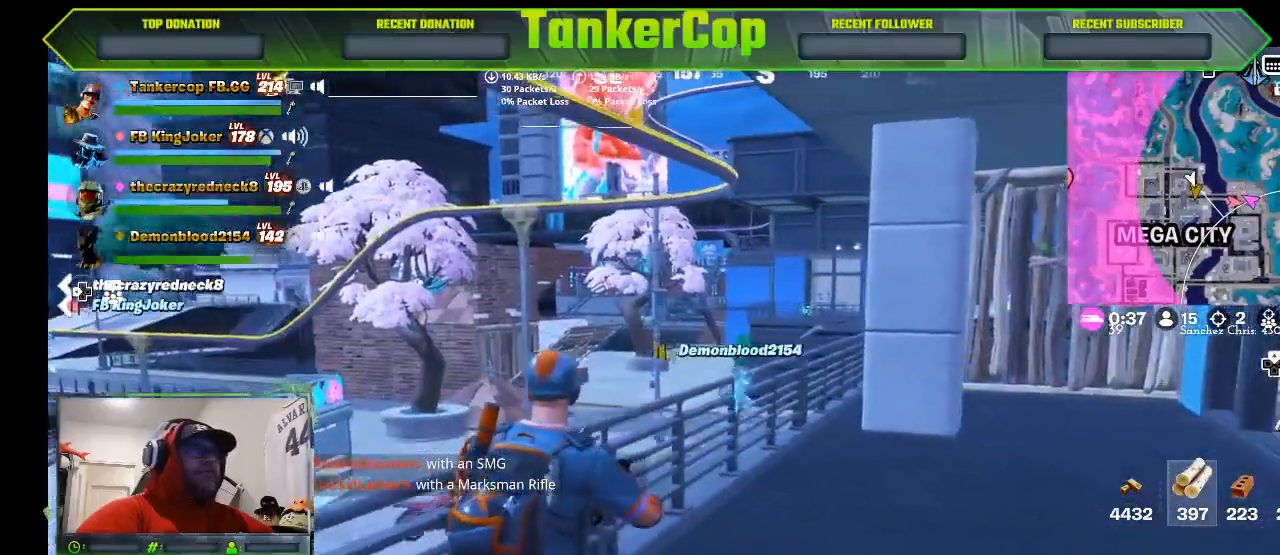
{"buttons": [], "left_stick": "left", "right_stick": "right", "events": []}
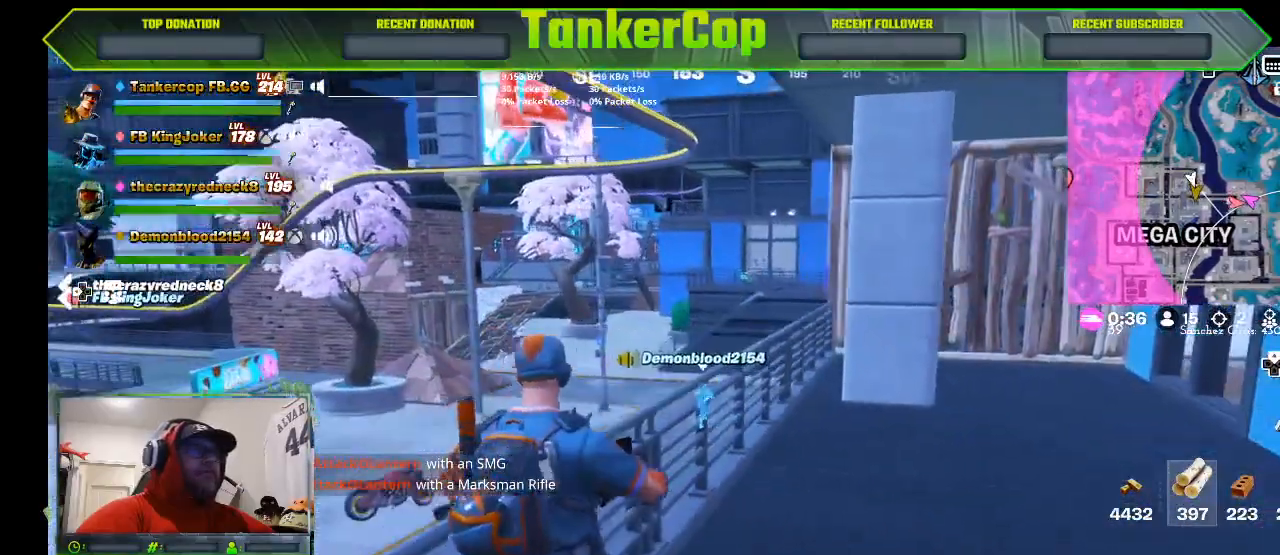
{"buttons": [], "left_stick": "left", "right_stick": "right", "events": [[300, "CROSS", "down"], [400, "CROSS", "up"]]}
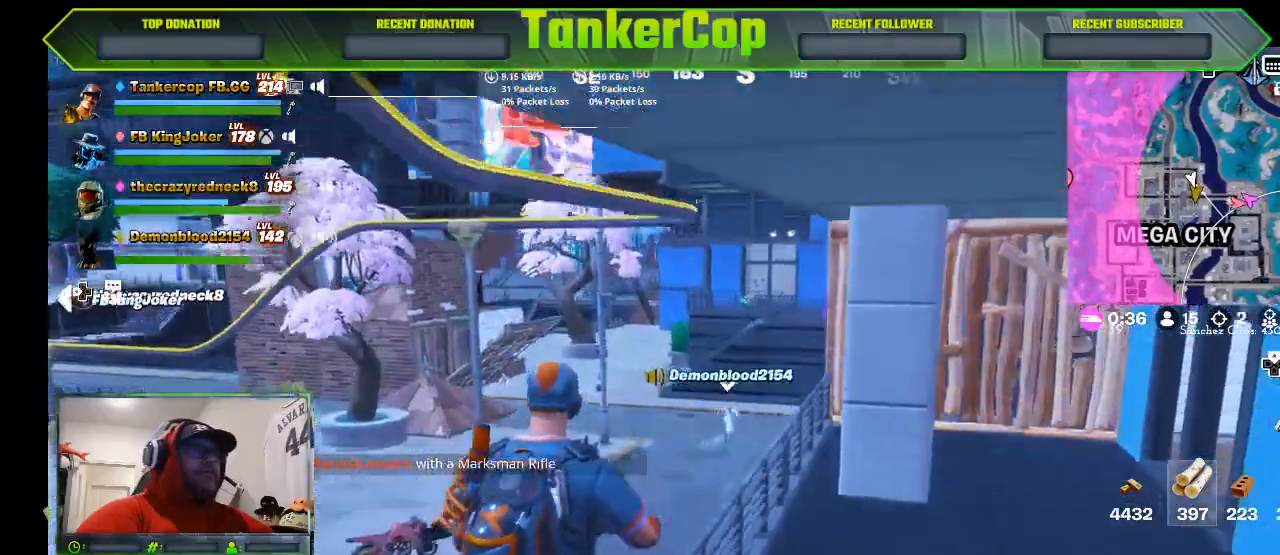
{"buttons": [], "left_stick": "left", "right_stick": "center", "events": [[333, "right_stick", "center"]]}
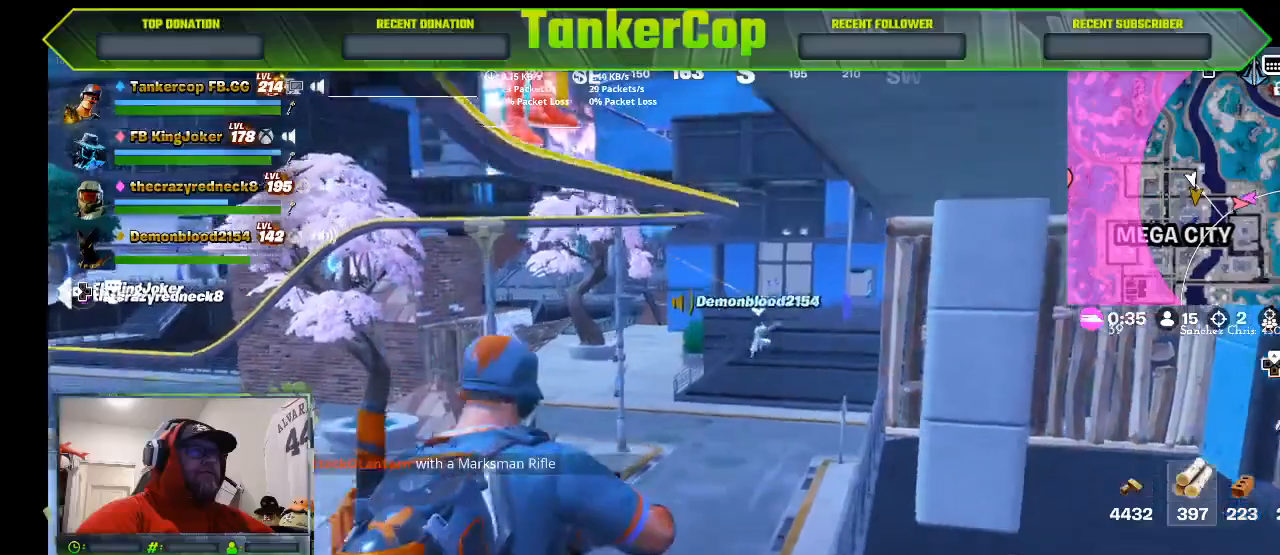
{"buttons": [], "left_stick": "left", "right_stick": "center", "events": []}
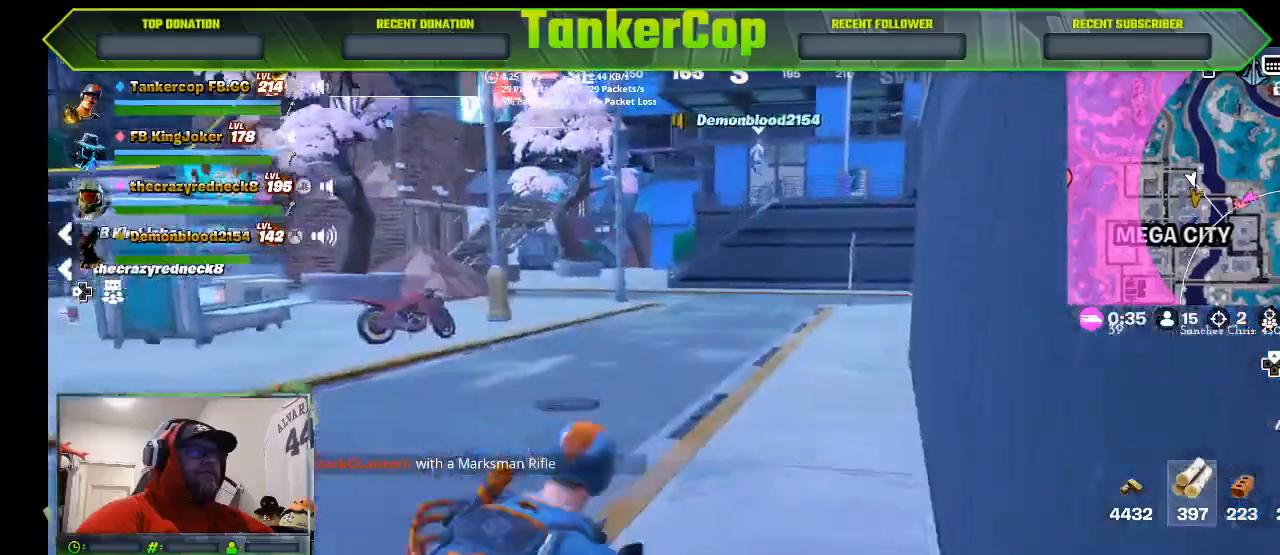
{"buttons": [], "left_stick": "up-right", "right_stick": "center", "events": [[100, "left_stick", "up"], [467, "left_stick", "up-right"]]}
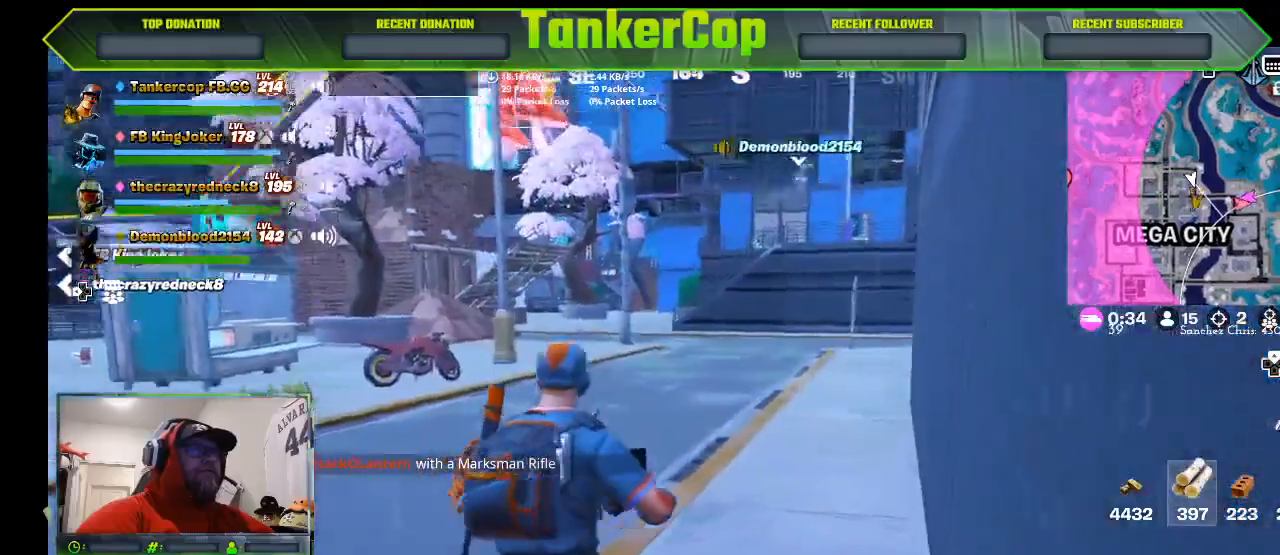
{"buttons": [], "left_stick": "up-right", "right_stick": "center", "events": []}
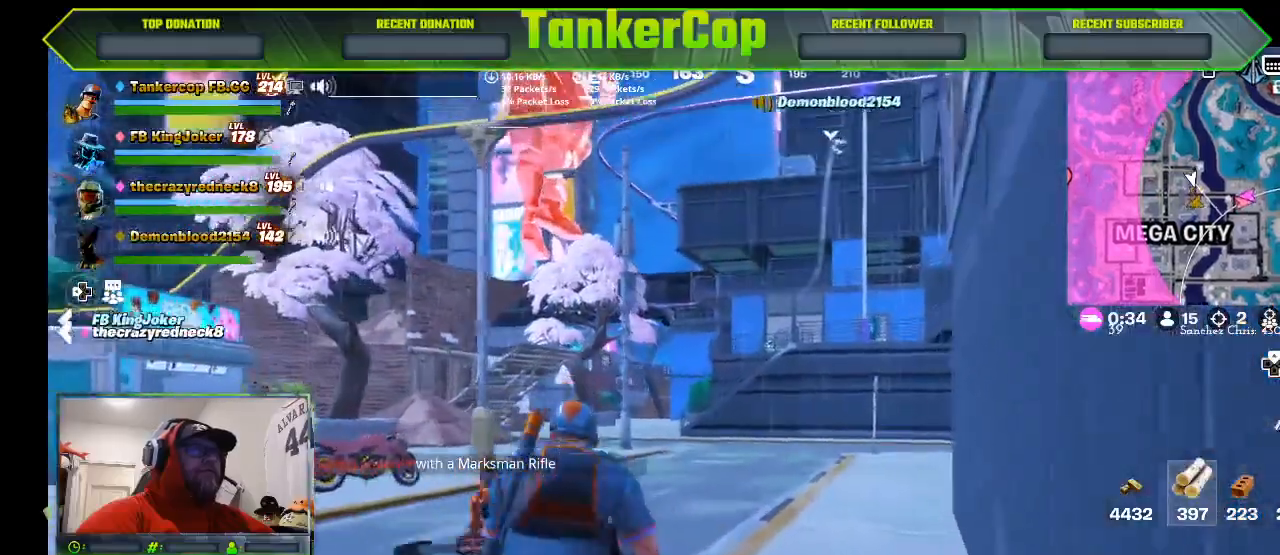
{"buttons": [], "left_stick": "up-right", "right_stick": "center", "events": [[400, "L2", "down"], [500, "L2", "up"]]}
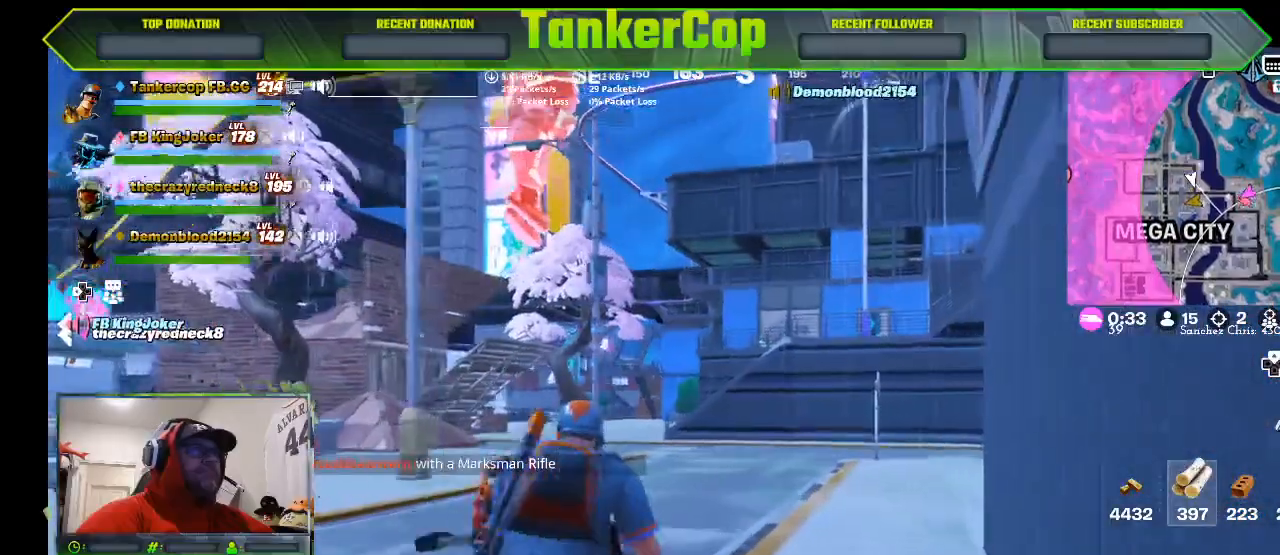
{"buttons": [], "left_stick": "up-right", "right_stick": "center", "events": [[400, "L2", "down"], [467, "L2", "up"]]}
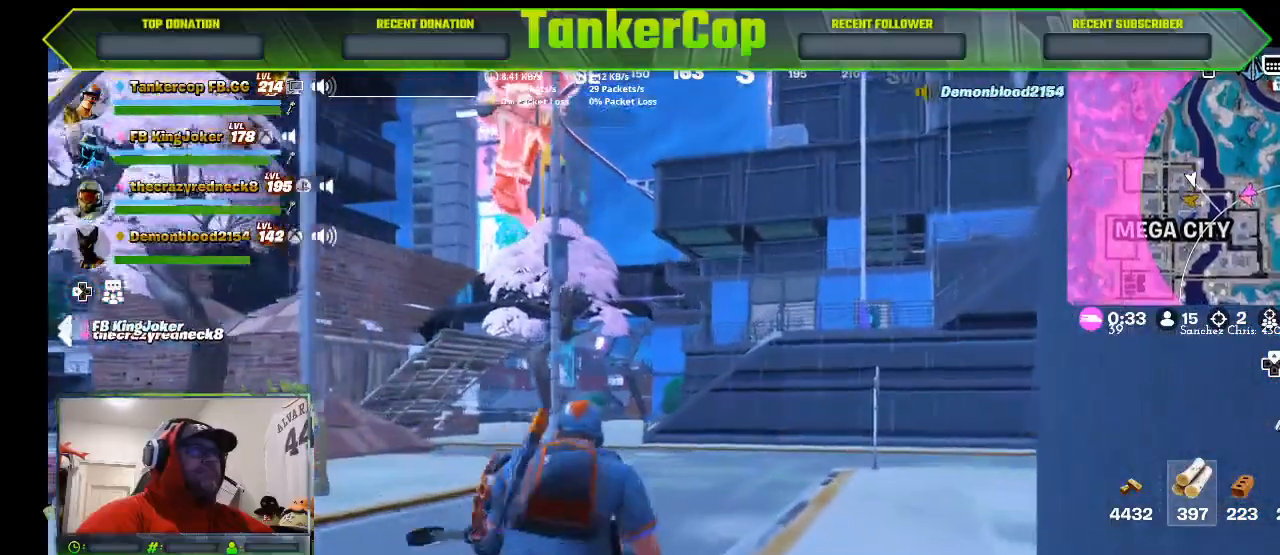
{"buttons": [], "left_stick": "up-right", "right_stick": "center", "events": []}
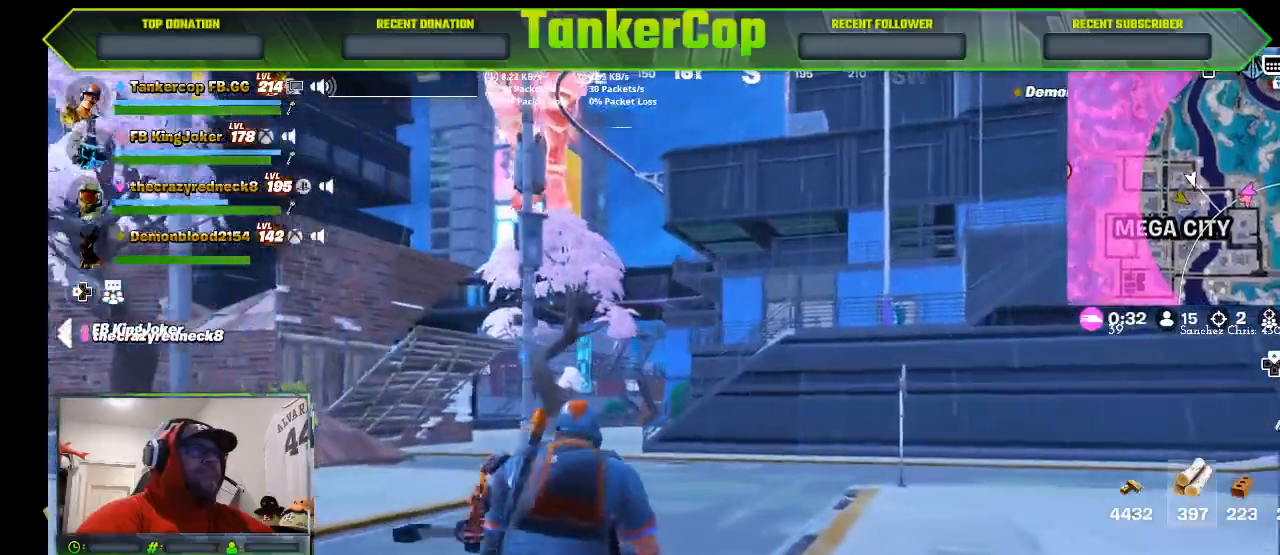
{"buttons": [], "left_stick": "up-right", "right_stick": "center", "events": []}
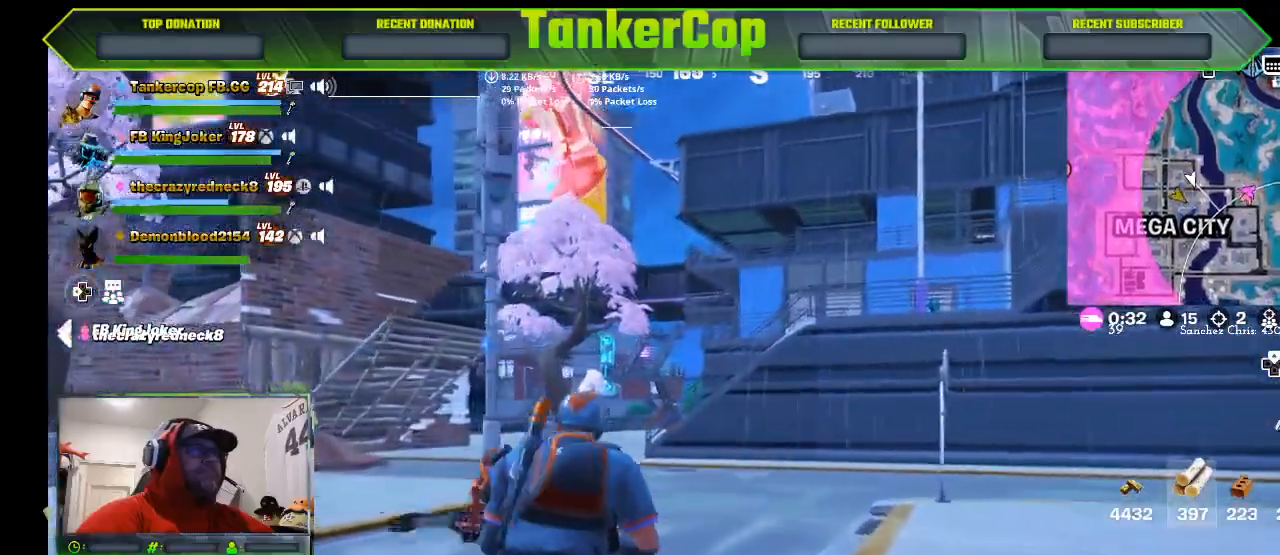
{"buttons": [], "left_stick": "up-right", "right_stick": "center", "events": []}
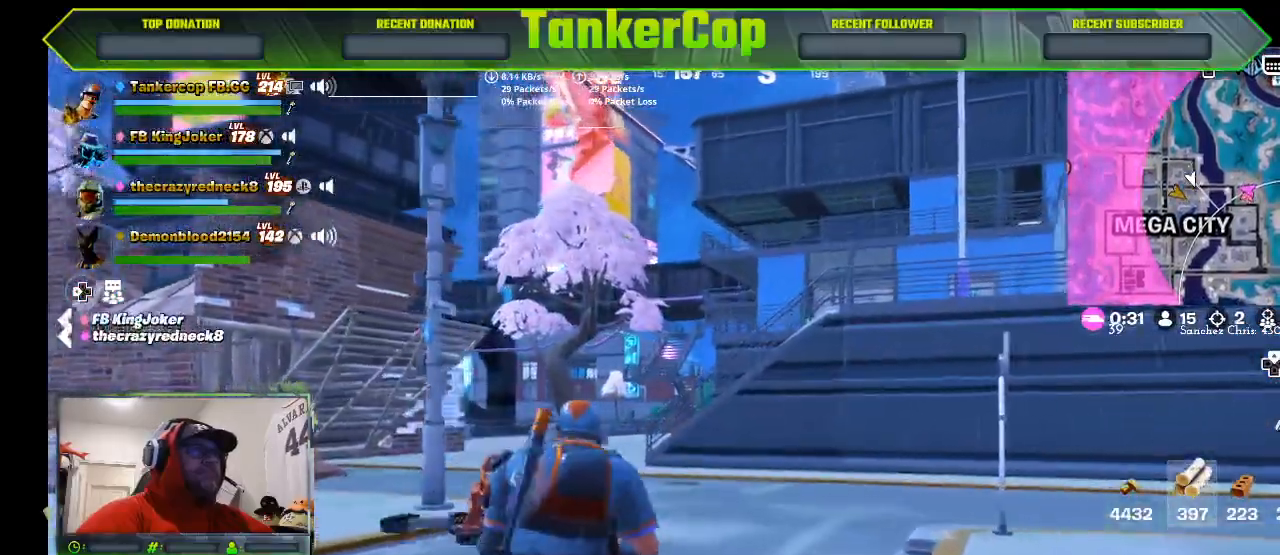
{"buttons": [], "left_stick": "up-right", "right_stick": "center", "events": []}
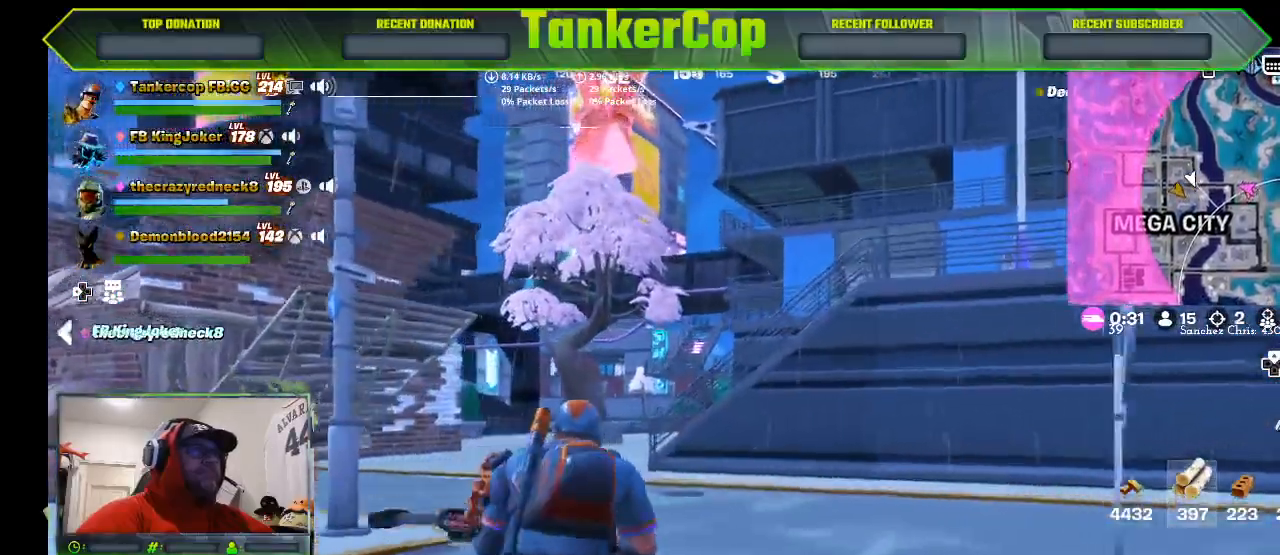
{"buttons": ["L2"], "left_stick": "up-right", "right_stick": "center", "events": [[100, "L2", "down"]]}
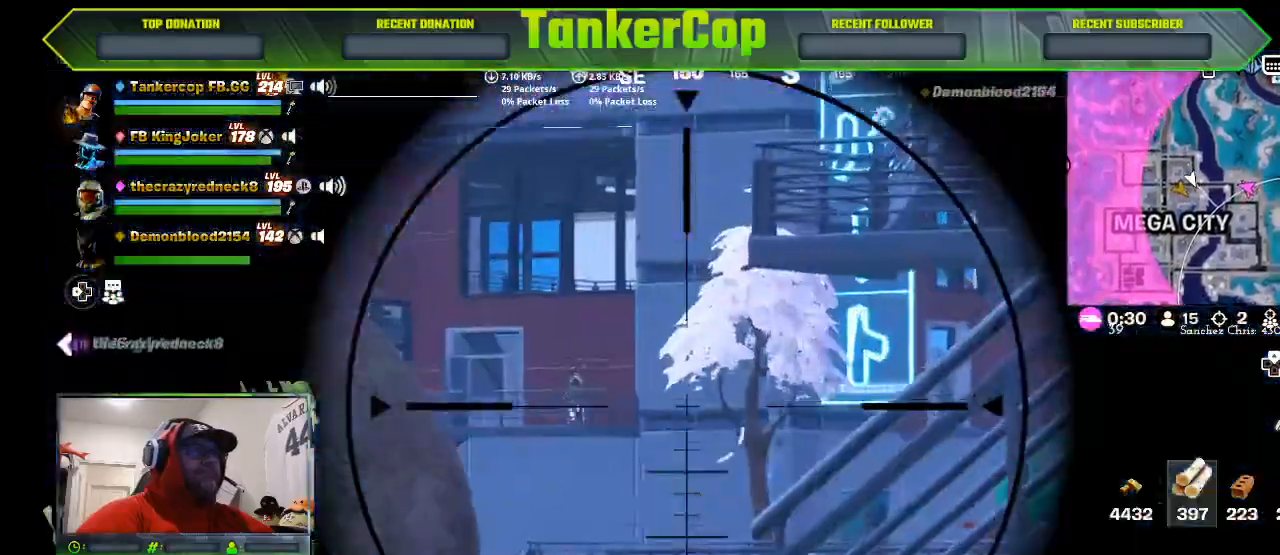
{"buttons": ["L2"], "left_stick": "up", "right_stick": "left", "events": [[100, "right_stick", "left"], [167, "left_stick", "up"]]}
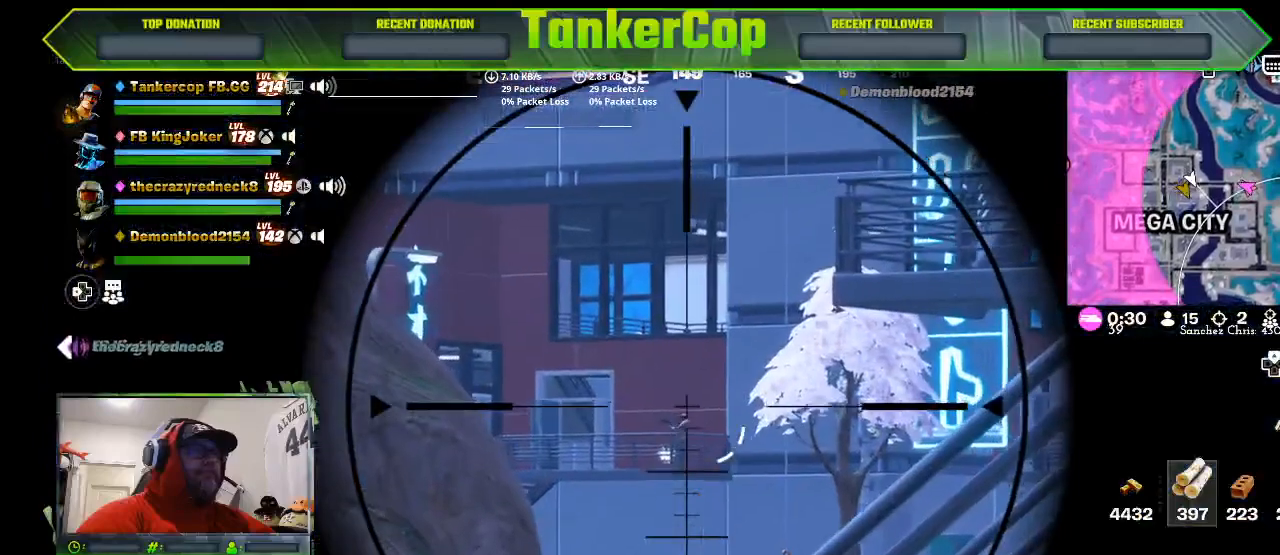
{"buttons": ["L2", "R2"], "left_stick": "up", "right_stick": "center", "events": [[333, "R2", "down"], [433, "right_stick", "center"]]}
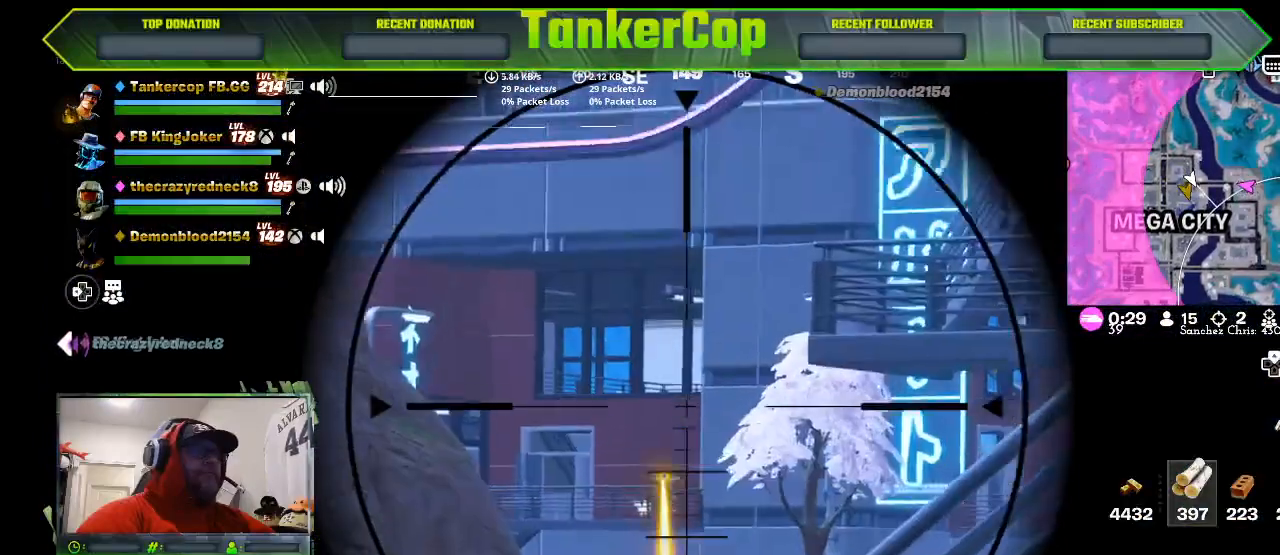
{"buttons": ["L2"], "left_stick": "up", "right_stick": "center", "events": [[67, "R2", "up"]]}
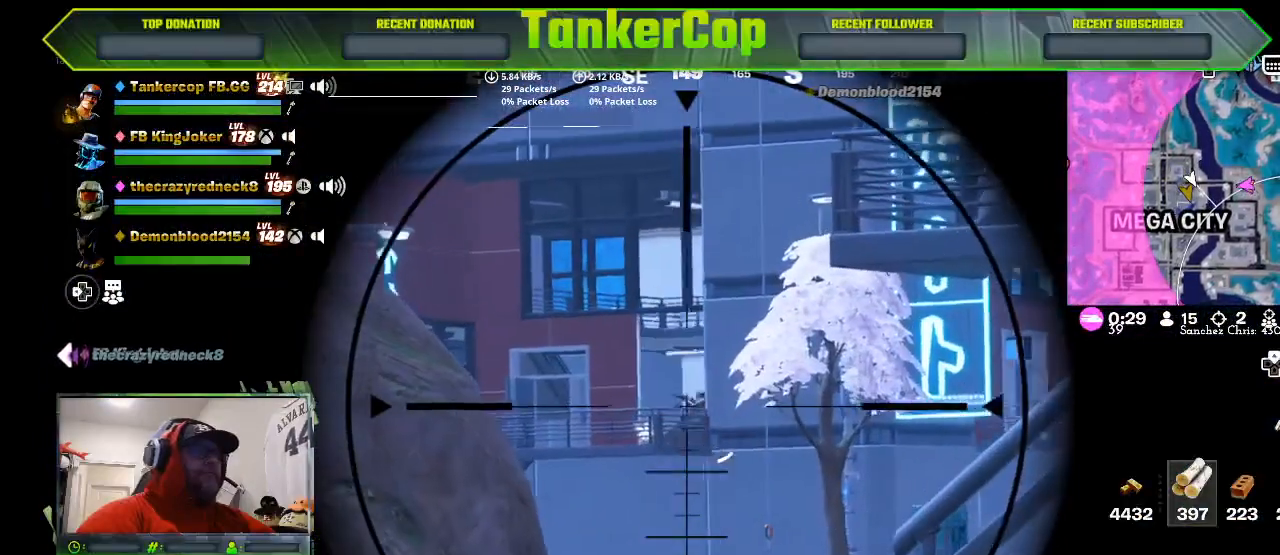
{"buttons": ["L2"], "left_stick": "up", "right_stick": "center", "events": []}
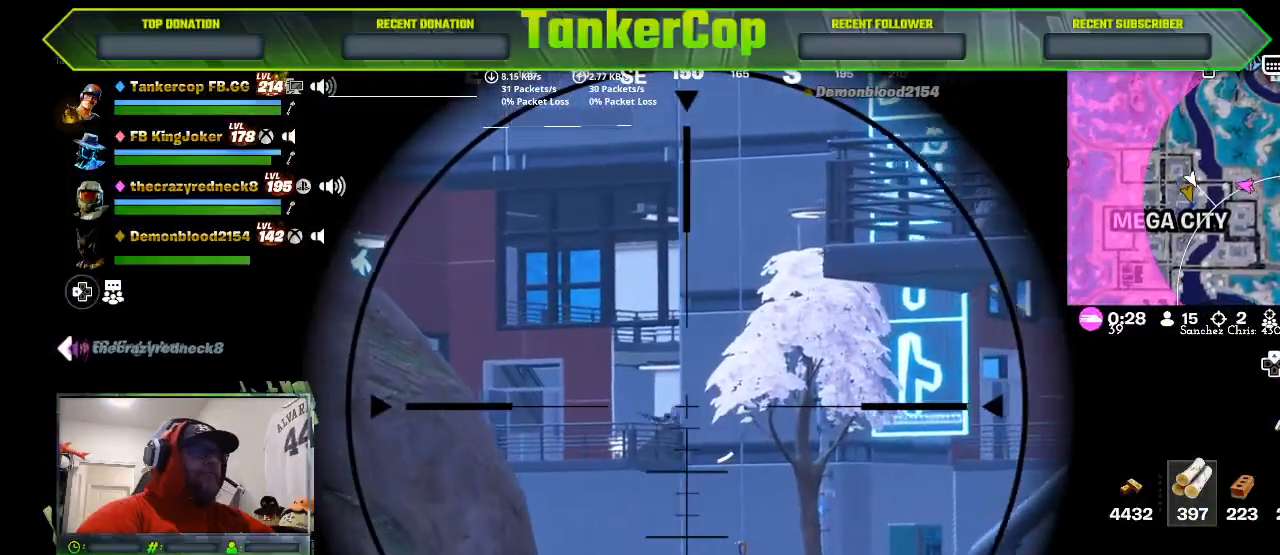
{"buttons": ["L2"], "left_stick": "up", "right_stick": "center", "events": []}
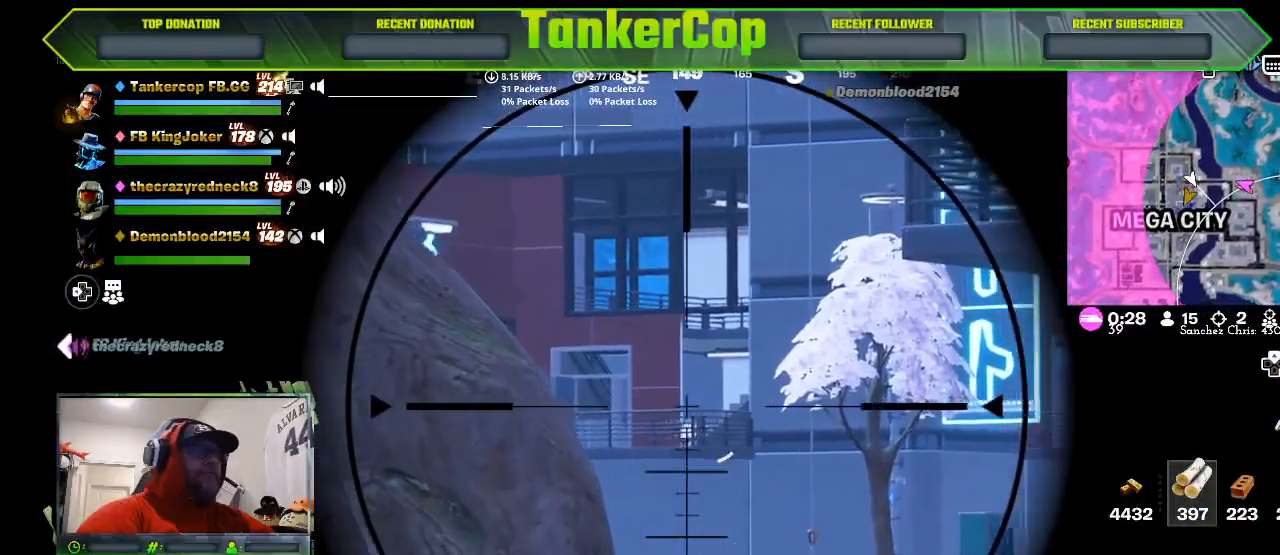
{"buttons": ["L2"], "left_stick": "up-right", "right_stick": "left", "events": [[100, "right_stick", "left"], [200, "left_stick", "up-right"]]}
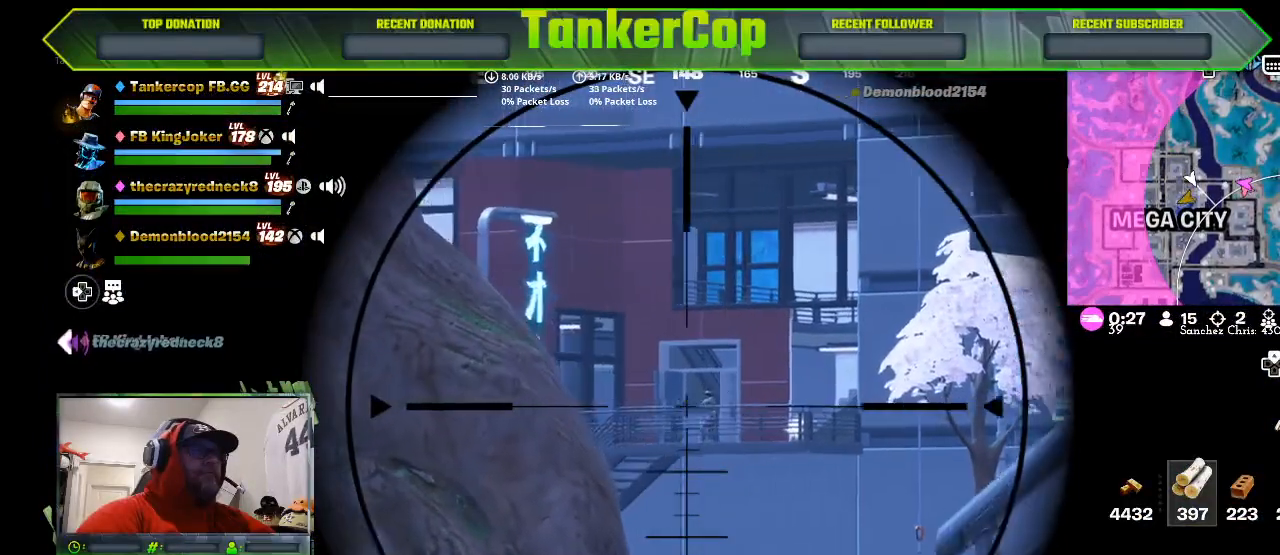
{"buttons": ["L2"], "left_stick": "up", "right_stick": "center", "events": [[233, "left_stick", "up"], [233, "right_stick", "center"]]}
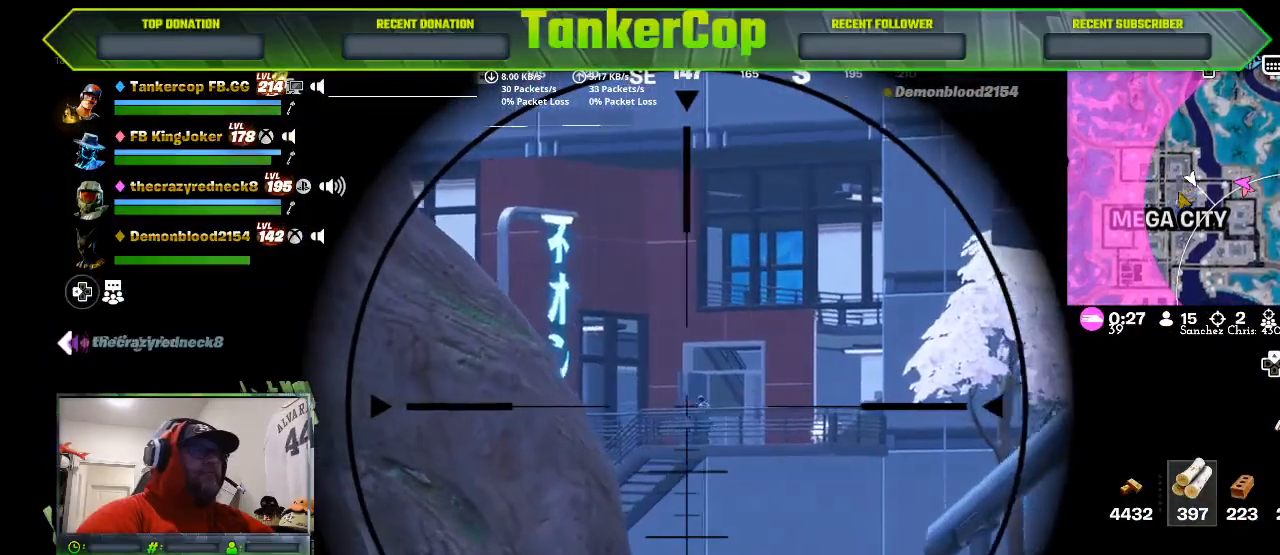
{"buttons": ["L2"], "left_stick": "up", "right_stick": "center", "events": [[100, "R2", "down"], [300, "R2", "up"]]}